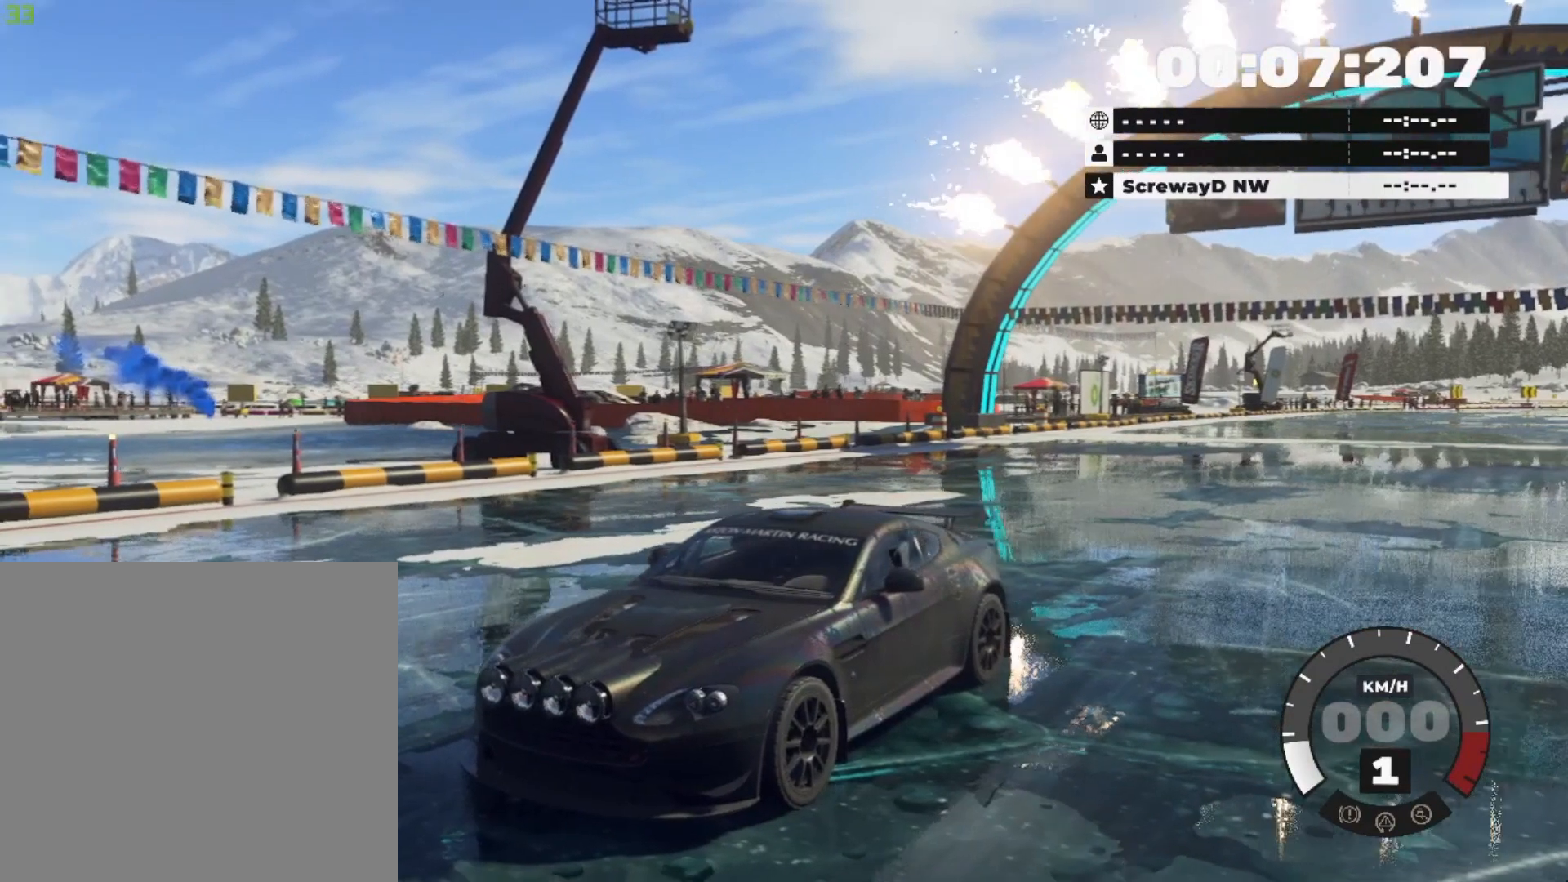
Gameplay with a controller (Xbox layout); each line is a JSON object with the inputs held at the frame after it. "events" lists button and stick changes between this image and that frame as [ms after this image, input, new state], when the widget could be followed in between.
{"buttons": [], "left_stick": "center", "right_stick": "down-right", "events": []}
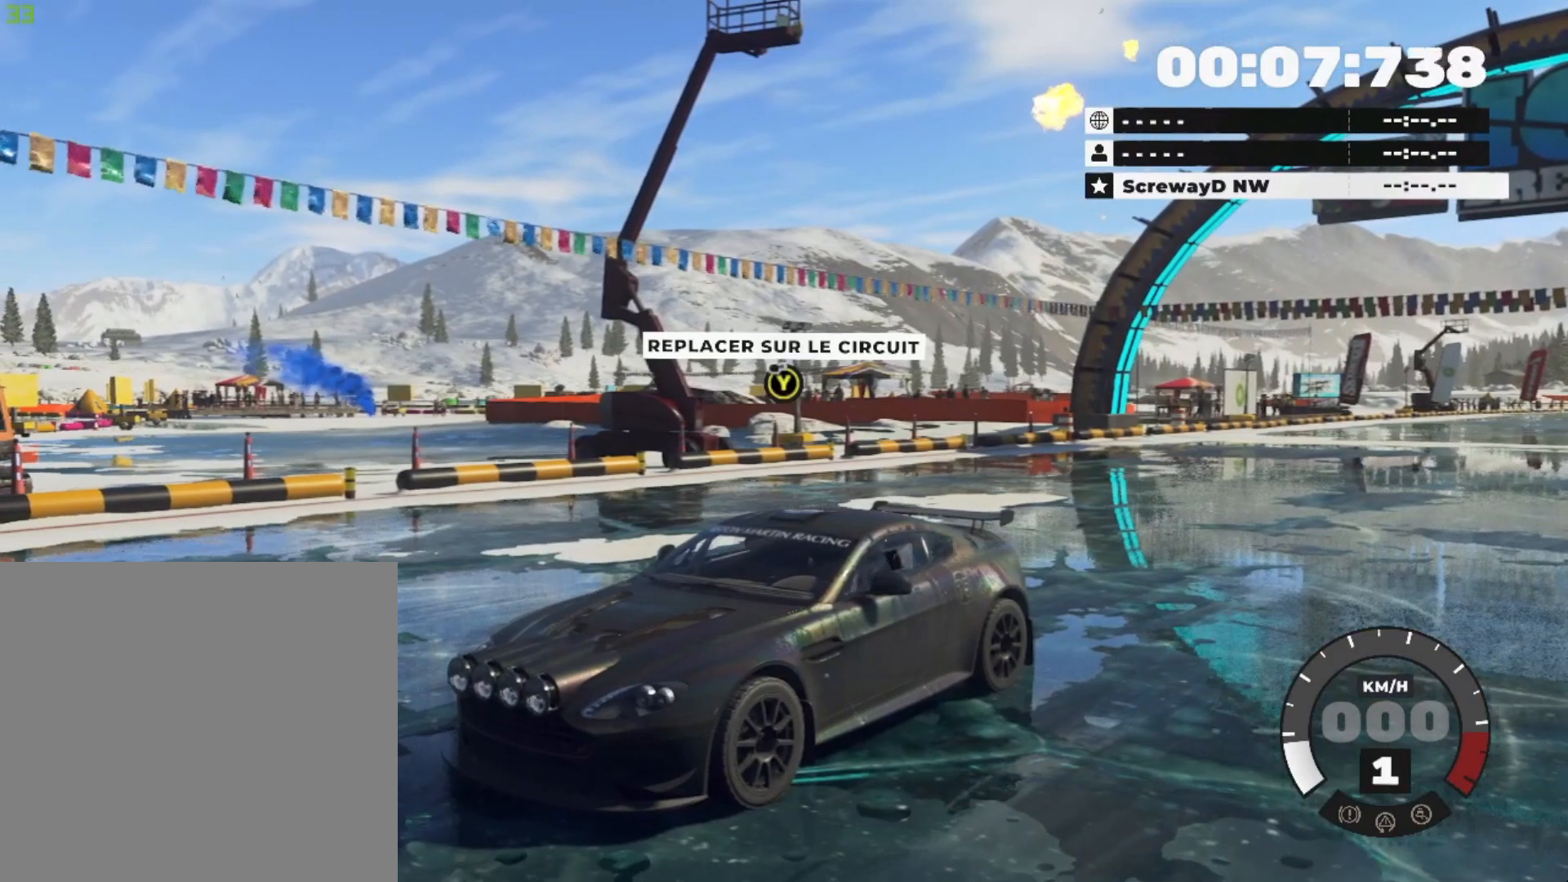
{"buttons": [], "left_stick": "left", "right_stick": "down-right", "events": [[50, "left_stick", "right"], [400, "left_stick", "left"]]}
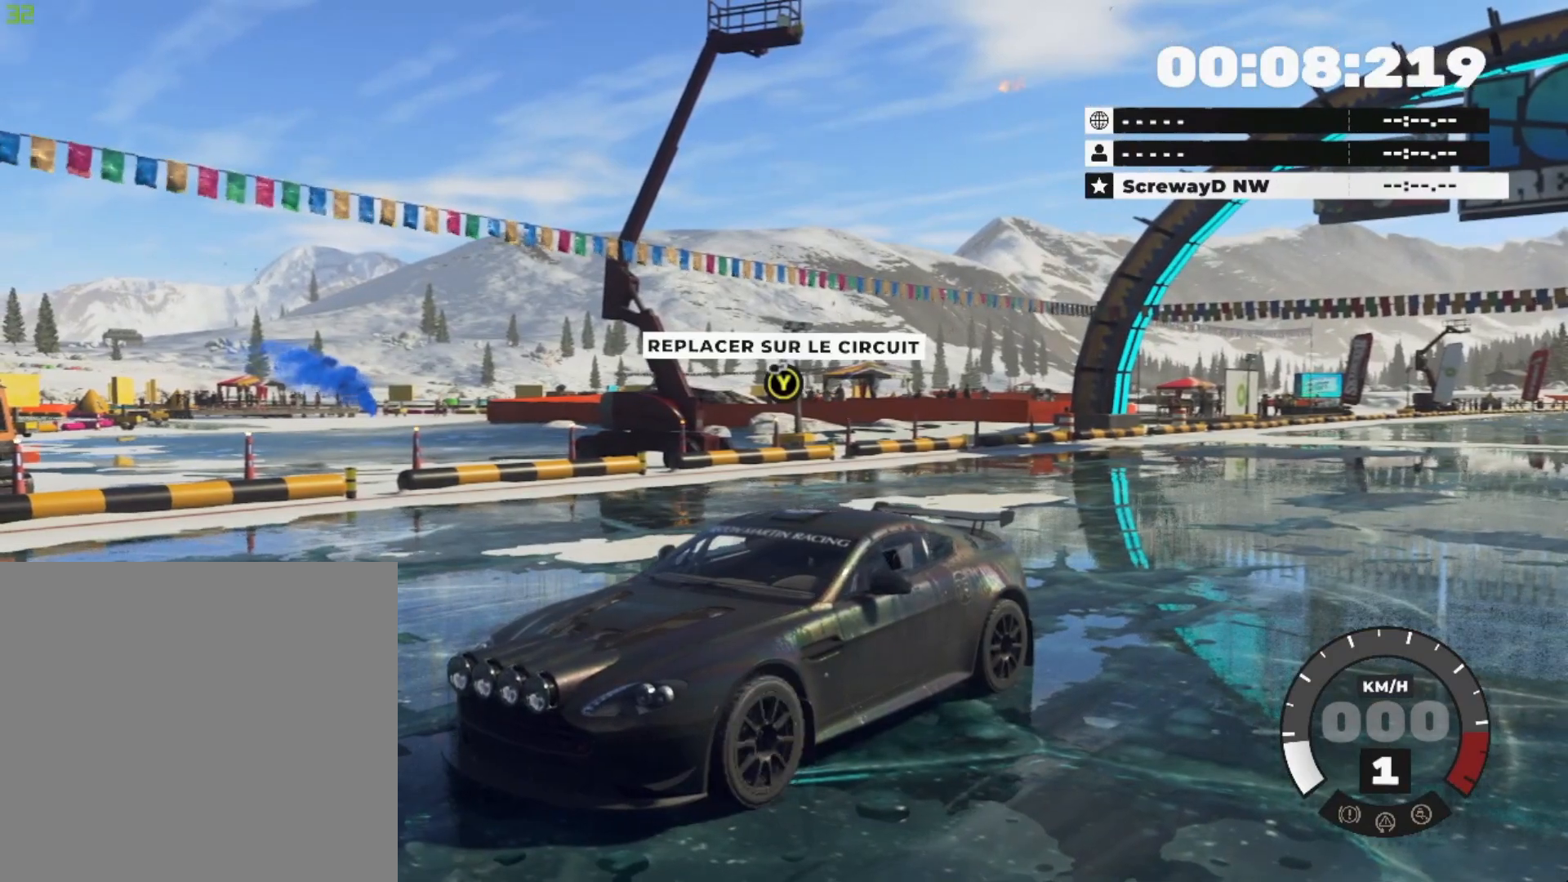
{"buttons": [], "left_stick": "center", "right_stick": "down-right", "events": [[334, "left_stick", "right"], [484, "left_stick", "center"]]}
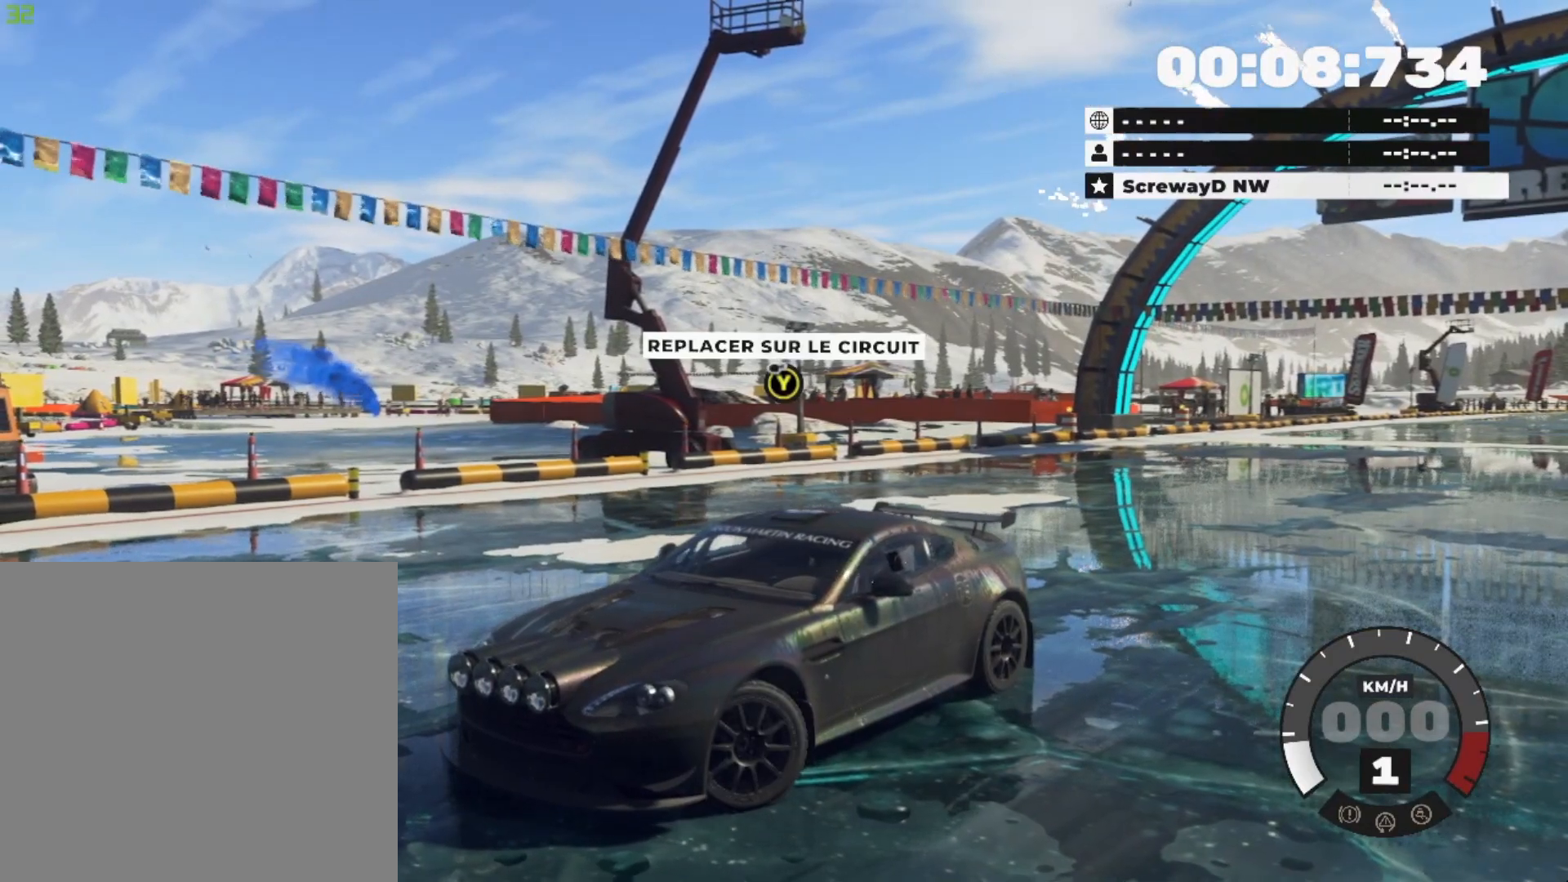
{"buttons": [], "left_stick": "right", "right_stick": "down-right", "events": [[17, "left_stick", "left"], [183, "left_stick", "right"], [333, "left_stick", "left"], [484, "left_stick", "right"]]}
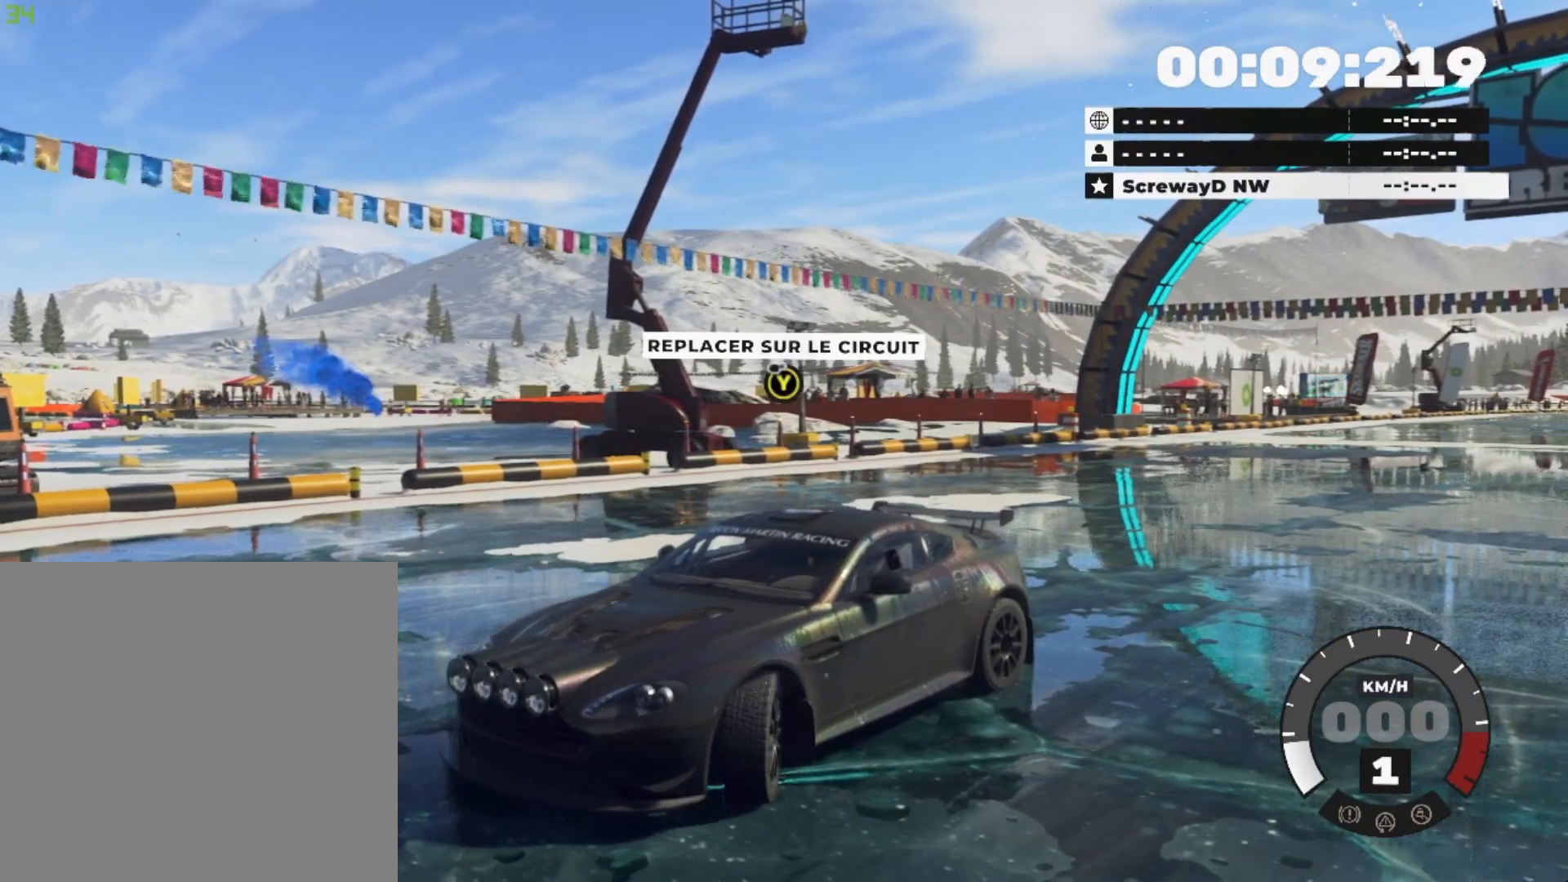
{"buttons": [], "left_stick": "down-left", "right_stick": "down-right", "events": [[117, "left_stick", "left"], [267, "left_stick", "right"], [384, "left_stick", "down-left"]]}
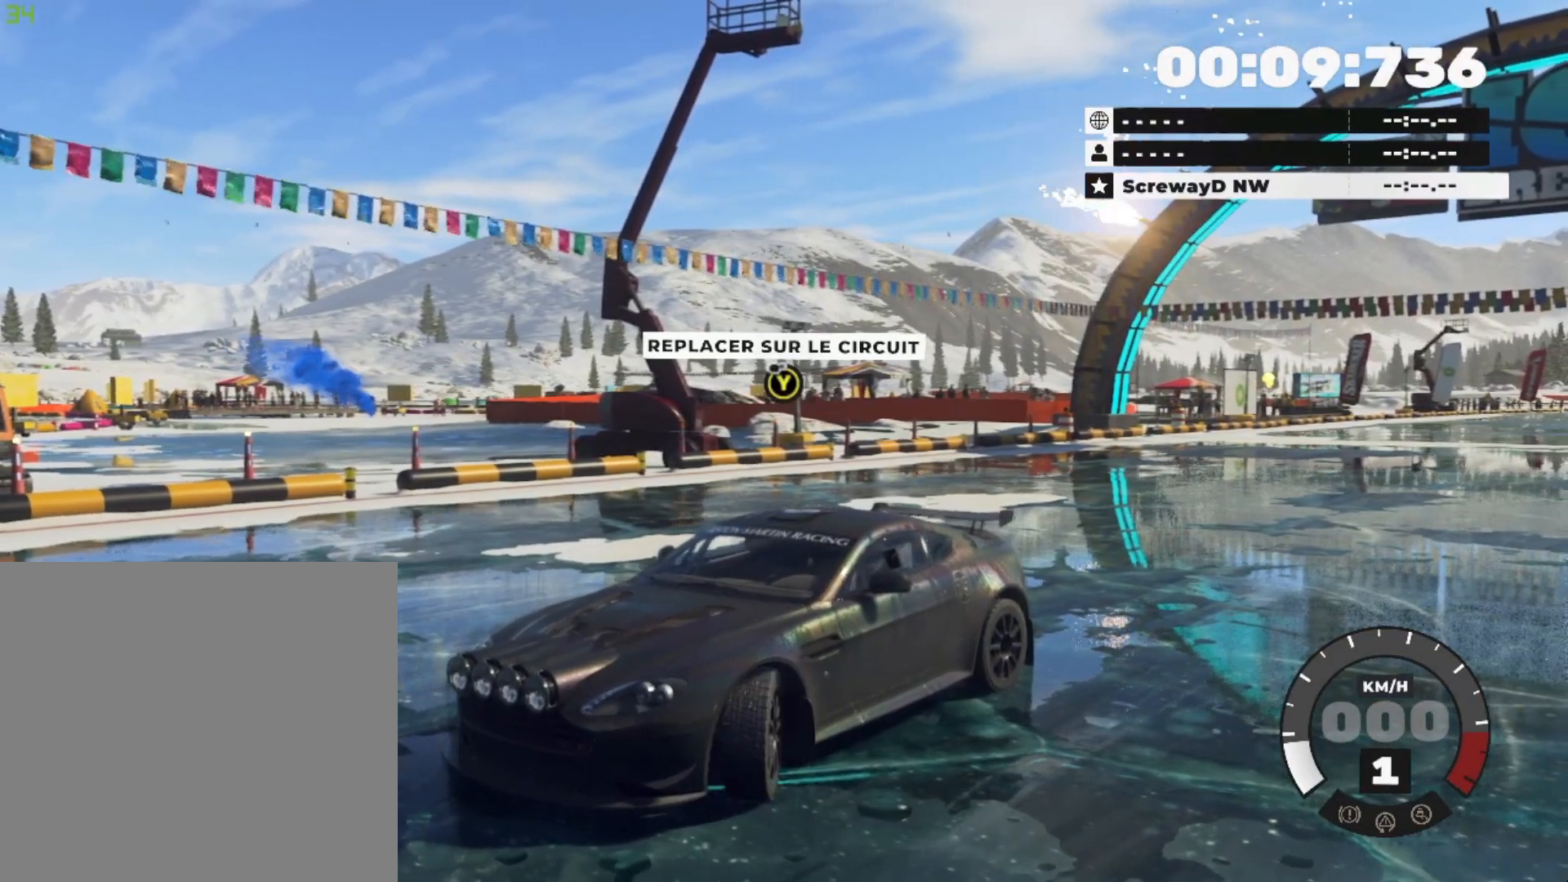
{"buttons": [], "left_stick": "down-left", "right_stick": "down-right", "events": [[33, "left_stick", "right"], [133, "left_stick", "down-left"], [283, "left_stick", "right"], [384, "left_stick", "down-left"]]}
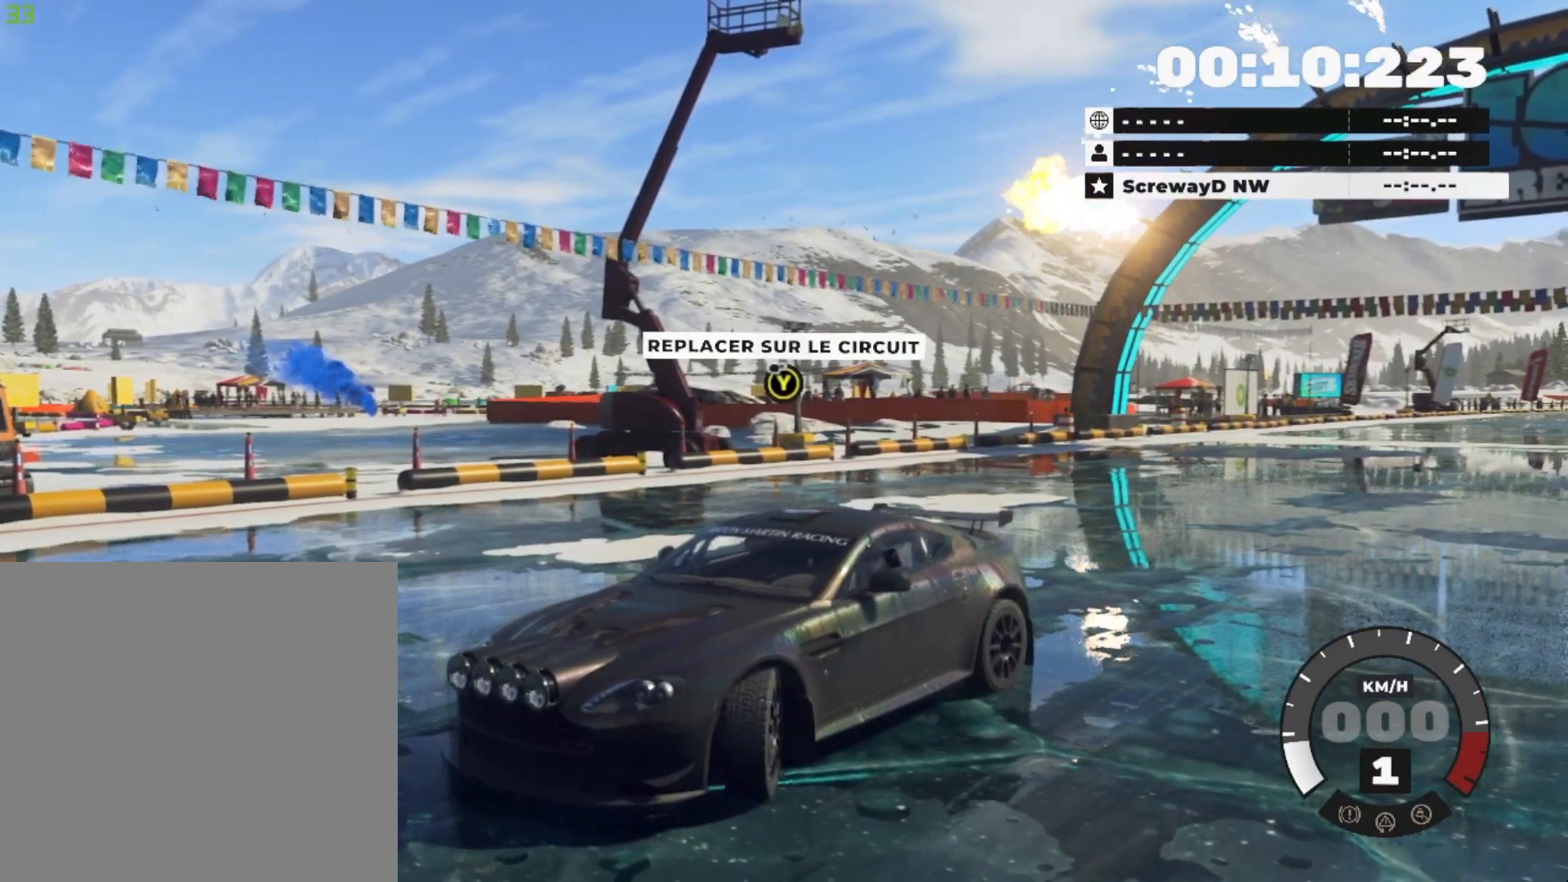
{"buttons": [], "left_stick": "left", "right_stick": "down-right", "events": [[17, "left_stick", "down-right"], [117, "left_stick", "down-left"], [267, "left_stick", "right"], [401, "left_stick", "left"]]}
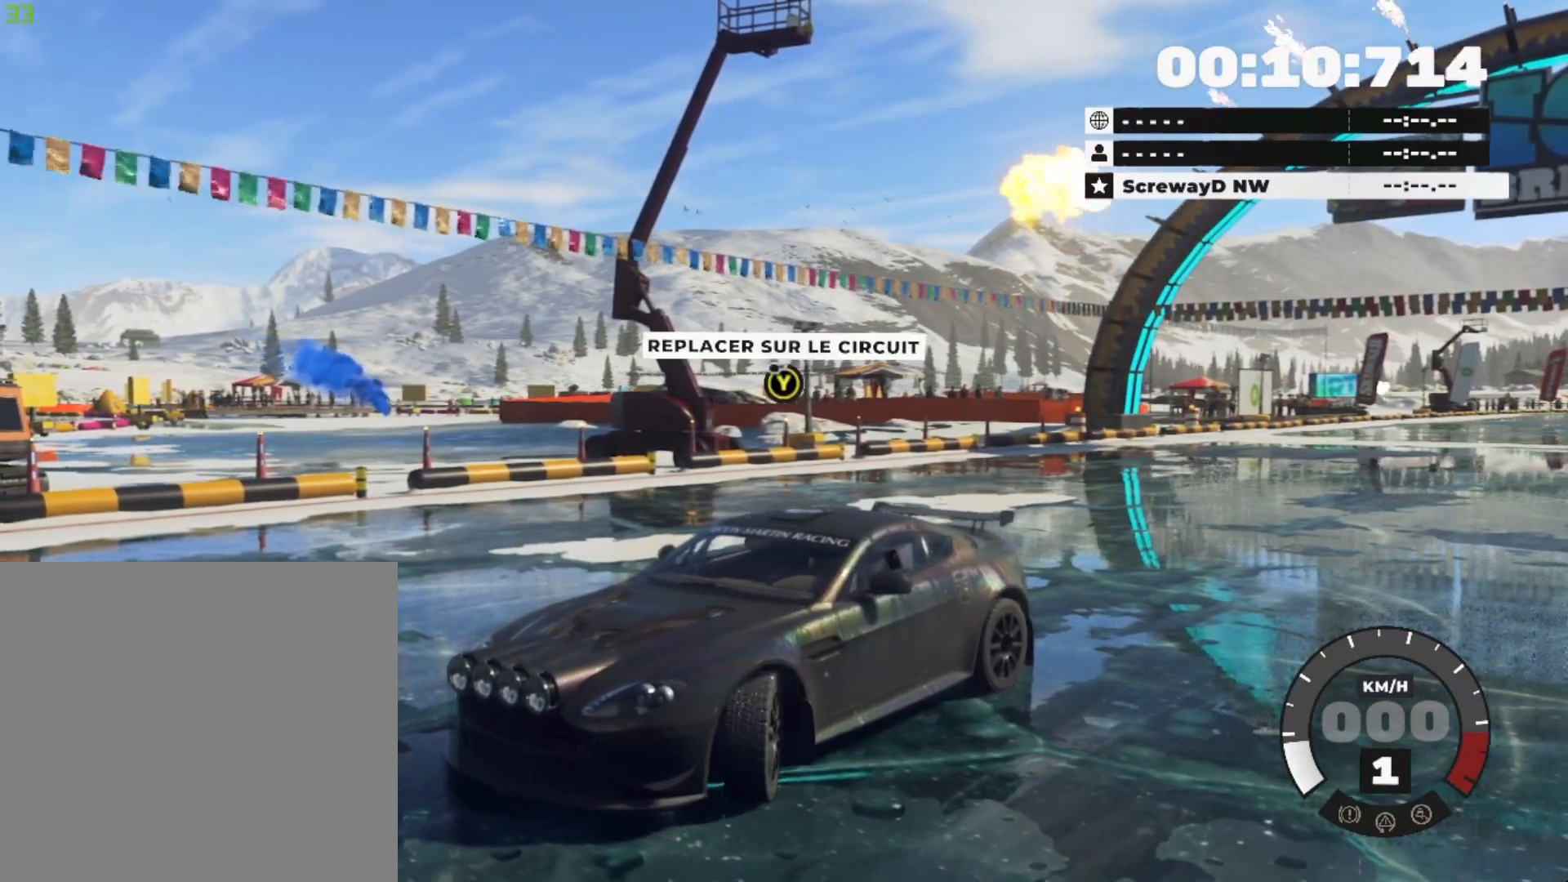
{"buttons": [], "left_stick": "center", "right_stick": "center", "events": [[33, "left_stick", "right"], [117, "left_stick", "down"], [217, "right_stick", "center"], [233, "left_stick", "center"]]}
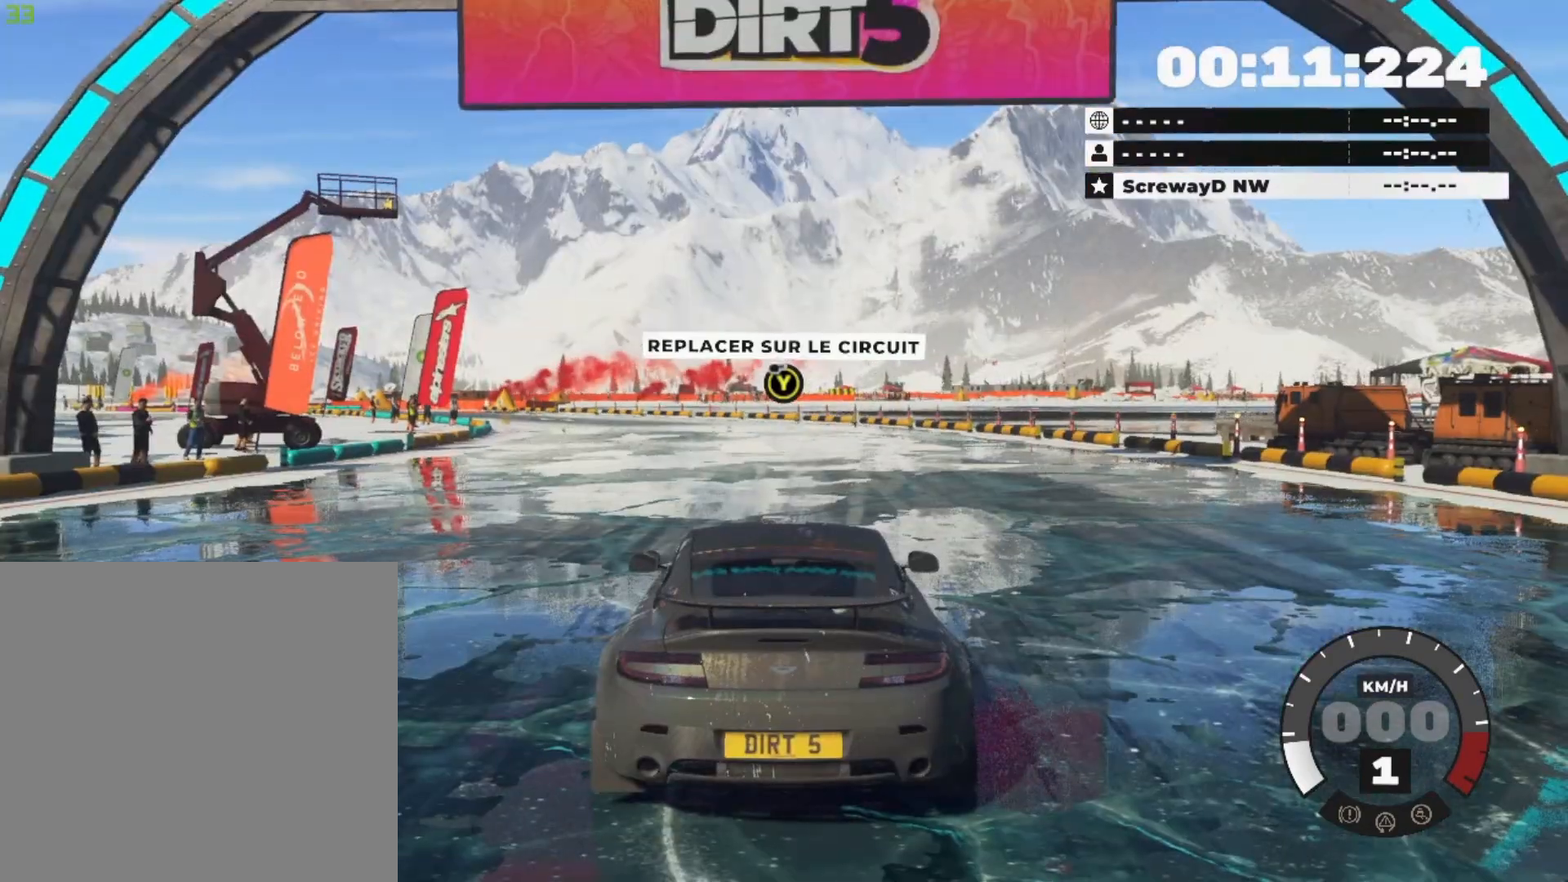
{"buttons": [], "left_stick": "center", "right_stick": "center", "events": [[217, "X", "down"], [351, "X", "up"]]}
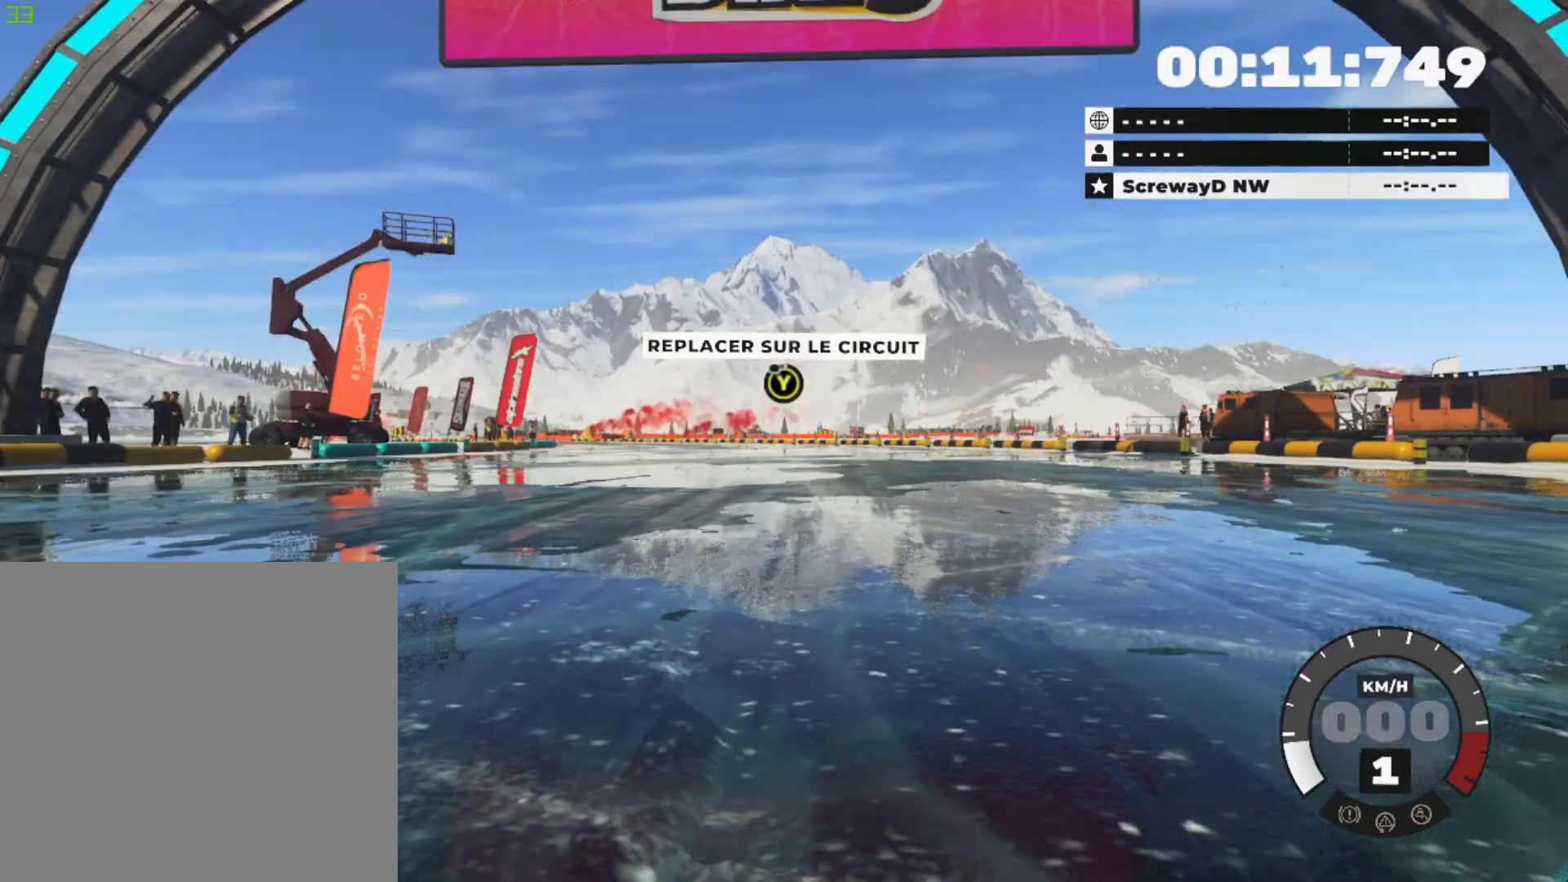
{"buttons": [], "left_stick": "center", "right_stick": "center", "events": [[83, "X", "down"], [200, "X", "up"], [434, "X", "down"], [500, "X", "up"]]}
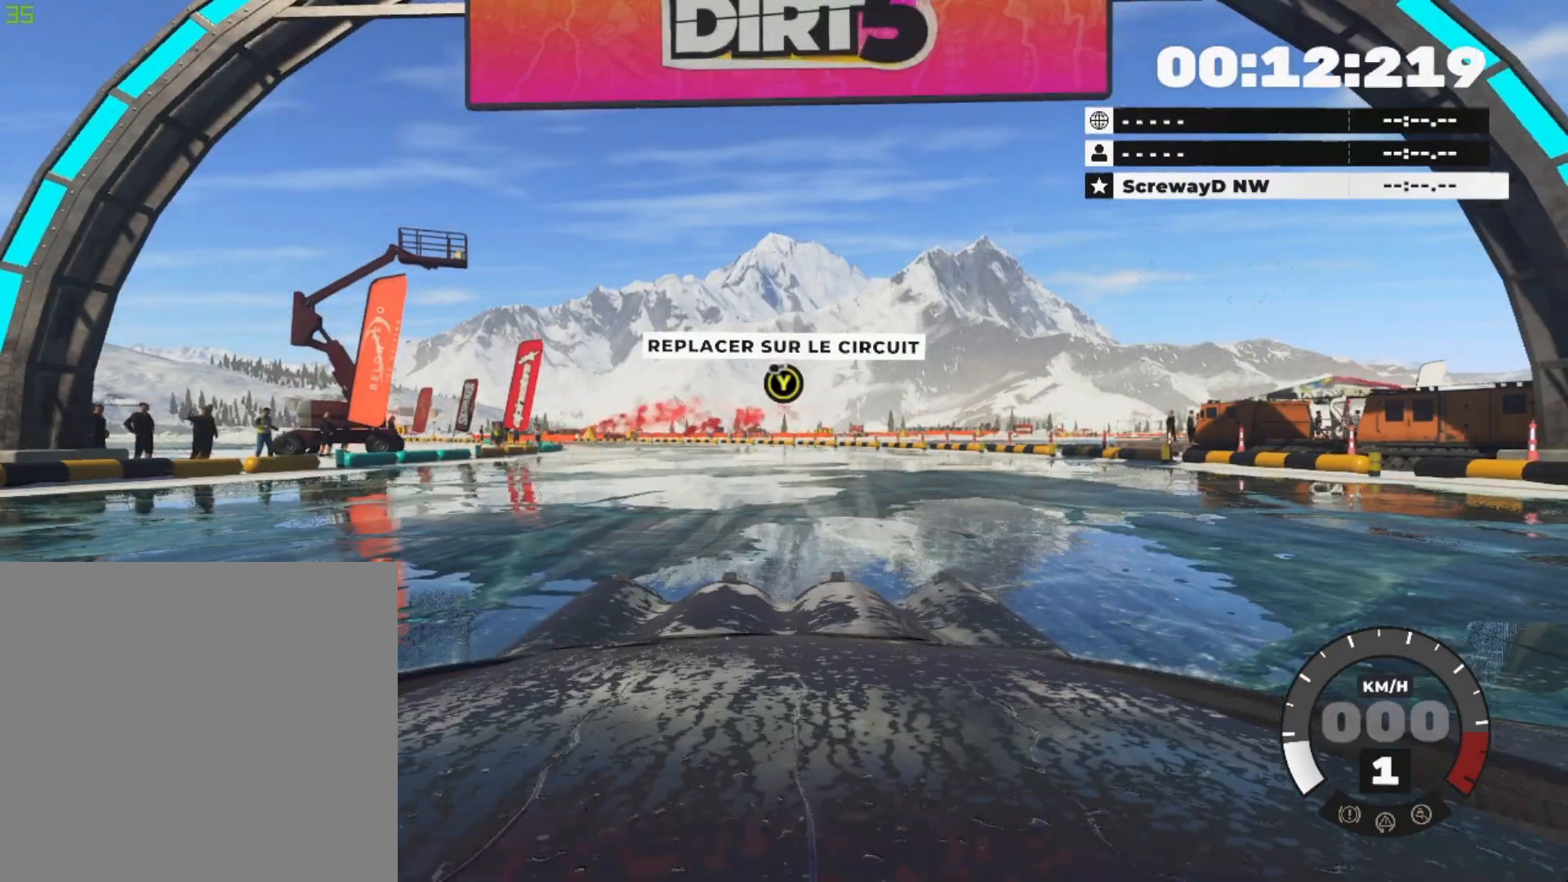
{"buttons": [], "left_stick": "center", "right_stick": "center", "events": []}
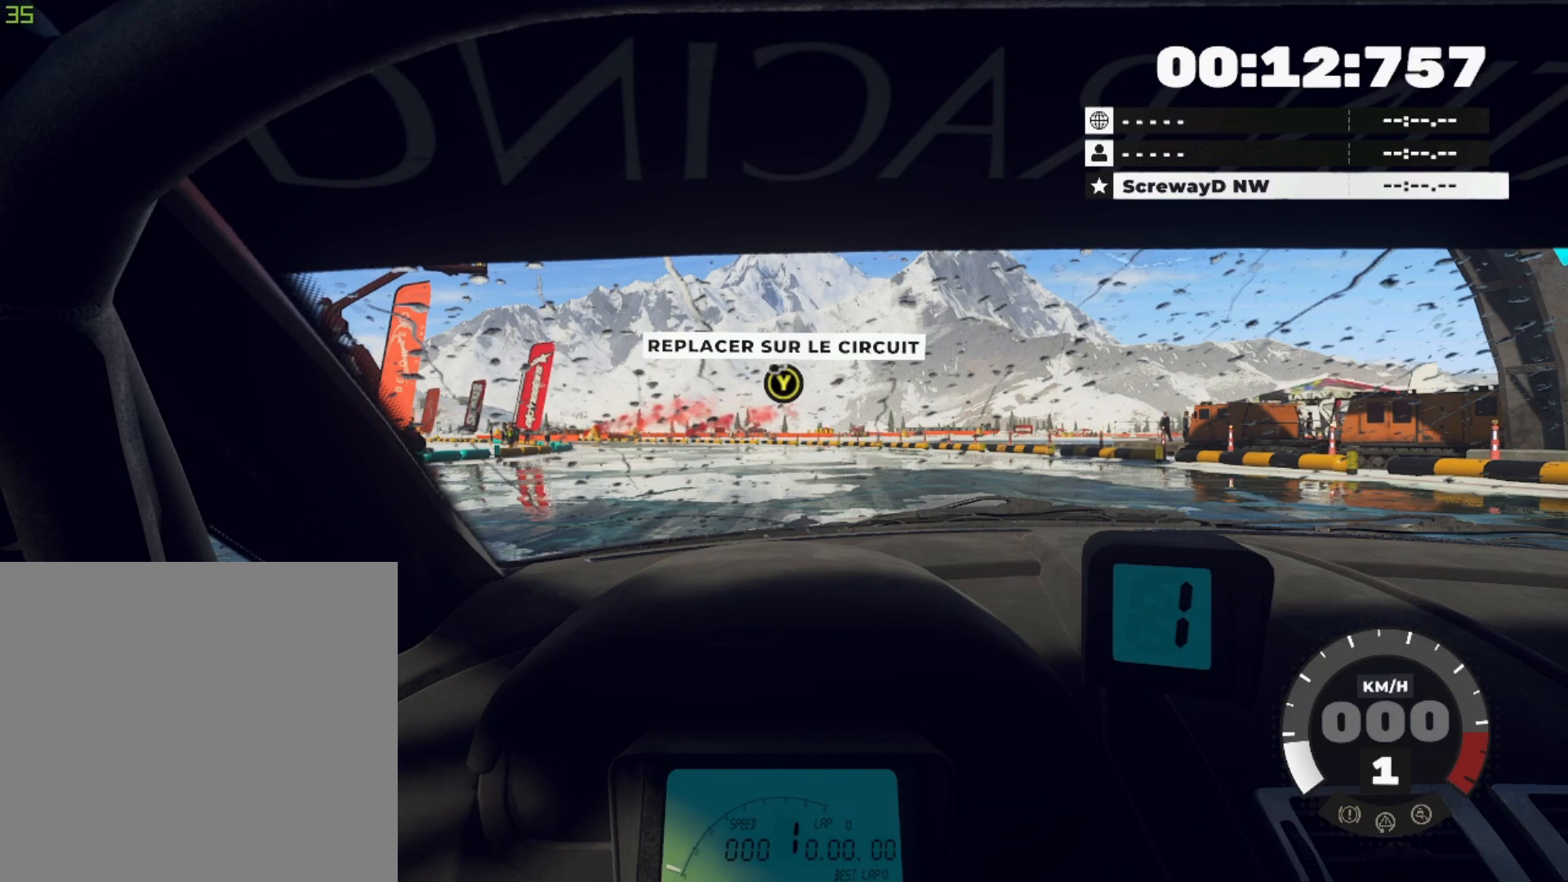
{"buttons": [], "left_stick": "center", "right_stick": "center", "events": [[117, "X", "down"], [183, "X", "up"]]}
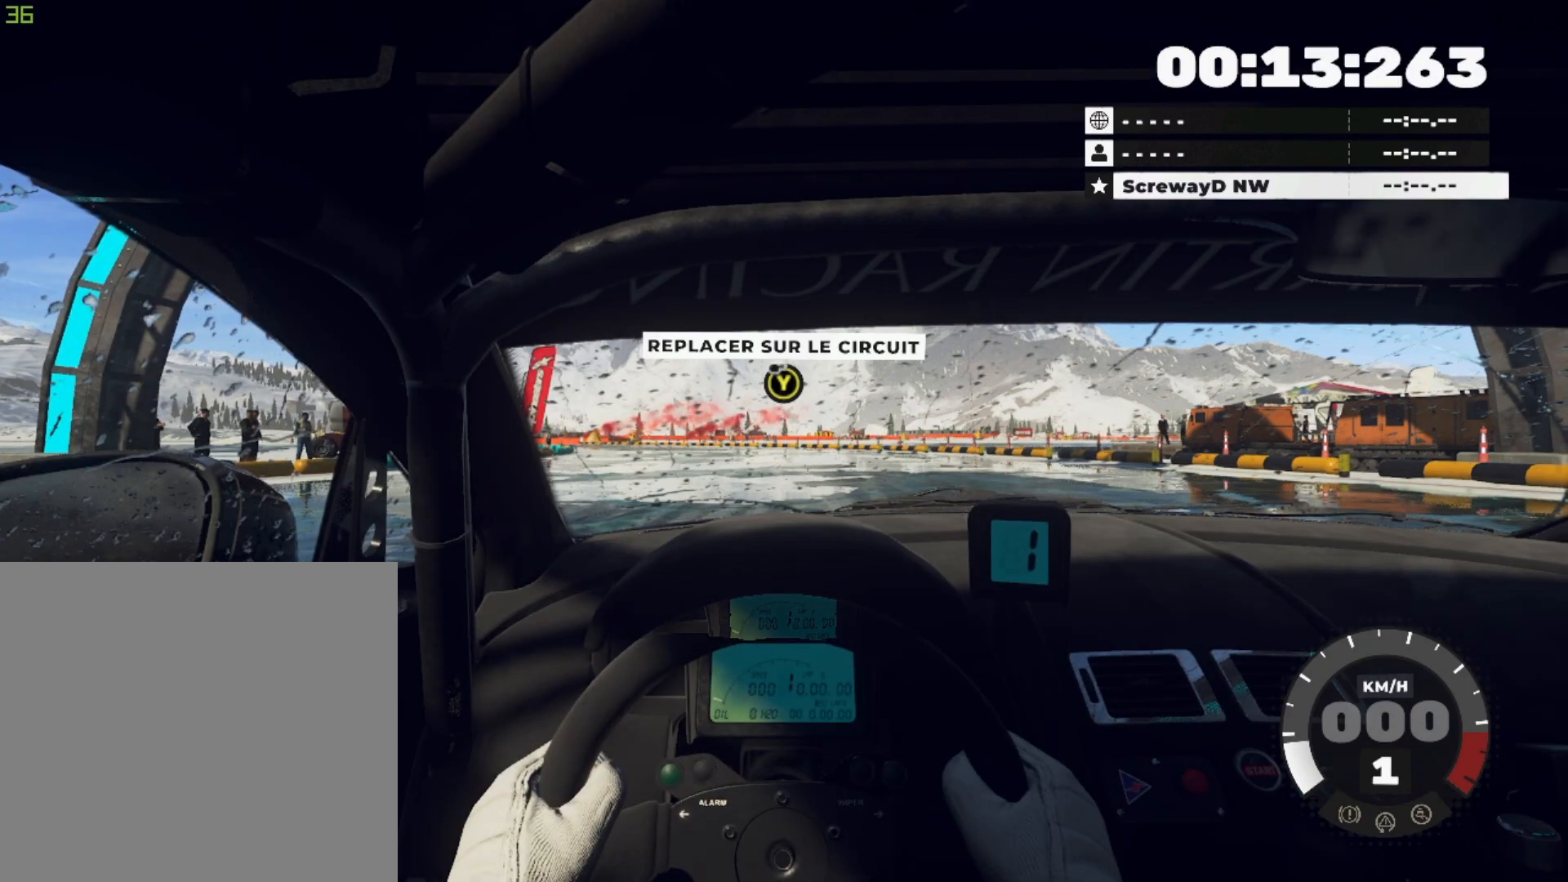
{"buttons": [], "left_stick": "left", "right_stick": "center", "events": [[34, "left_stick", "right"], [167, "left_stick", "left"], [334, "left_stick", "right"], [434, "left_stick", "left"]]}
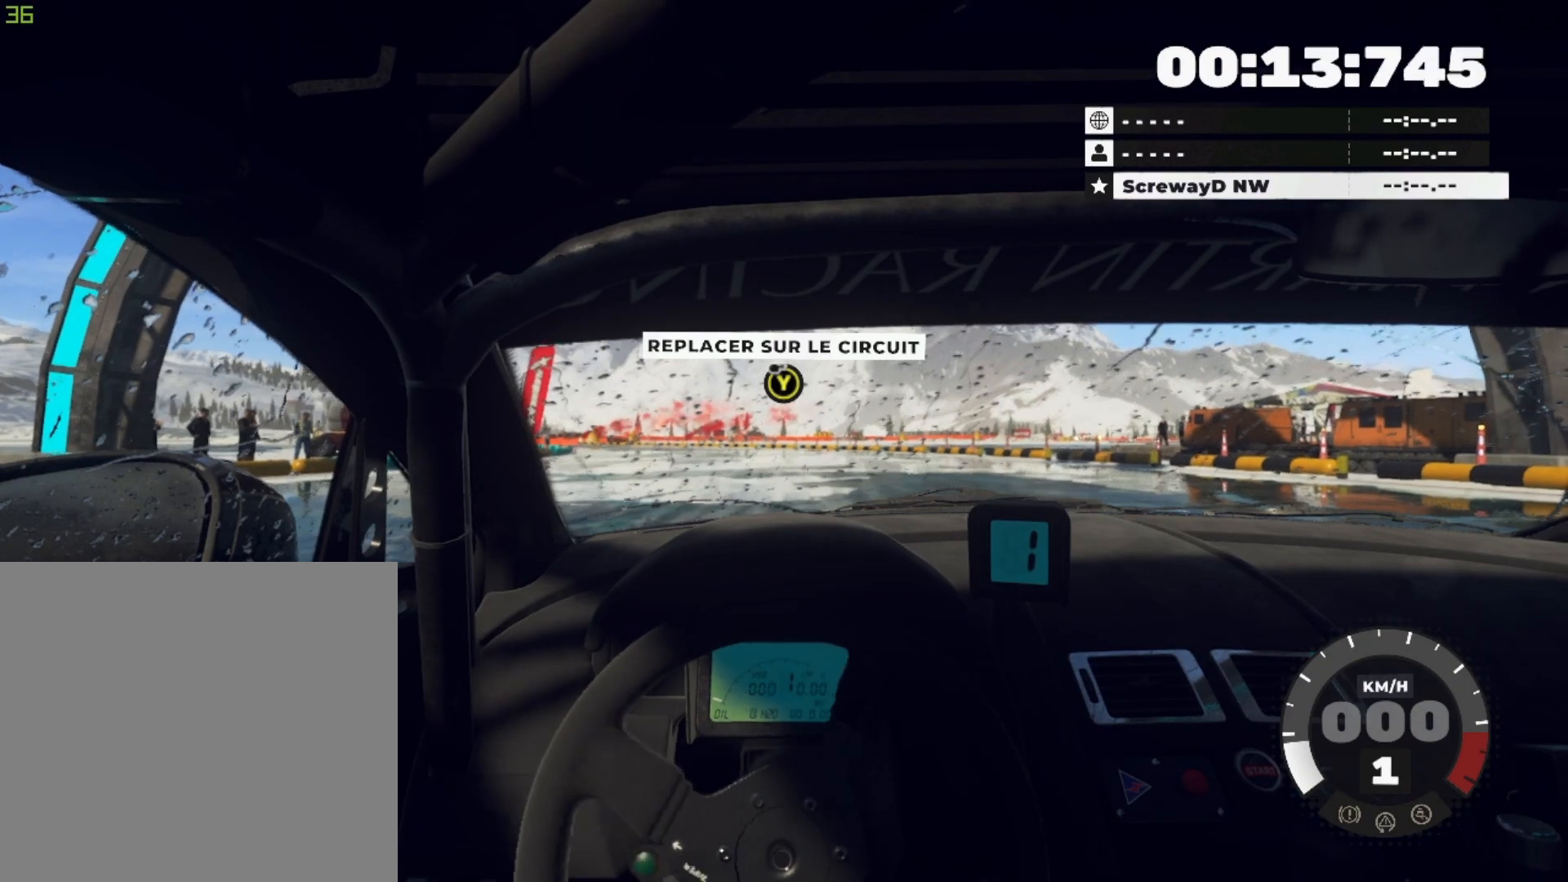
{"buttons": [], "left_stick": "left", "right_stick": "center", "events": [[83, "left_stick", "right"], [183, "left_stick", "left"], [300, "left_stick", "right"], [417, "left_stick", "left"]]}
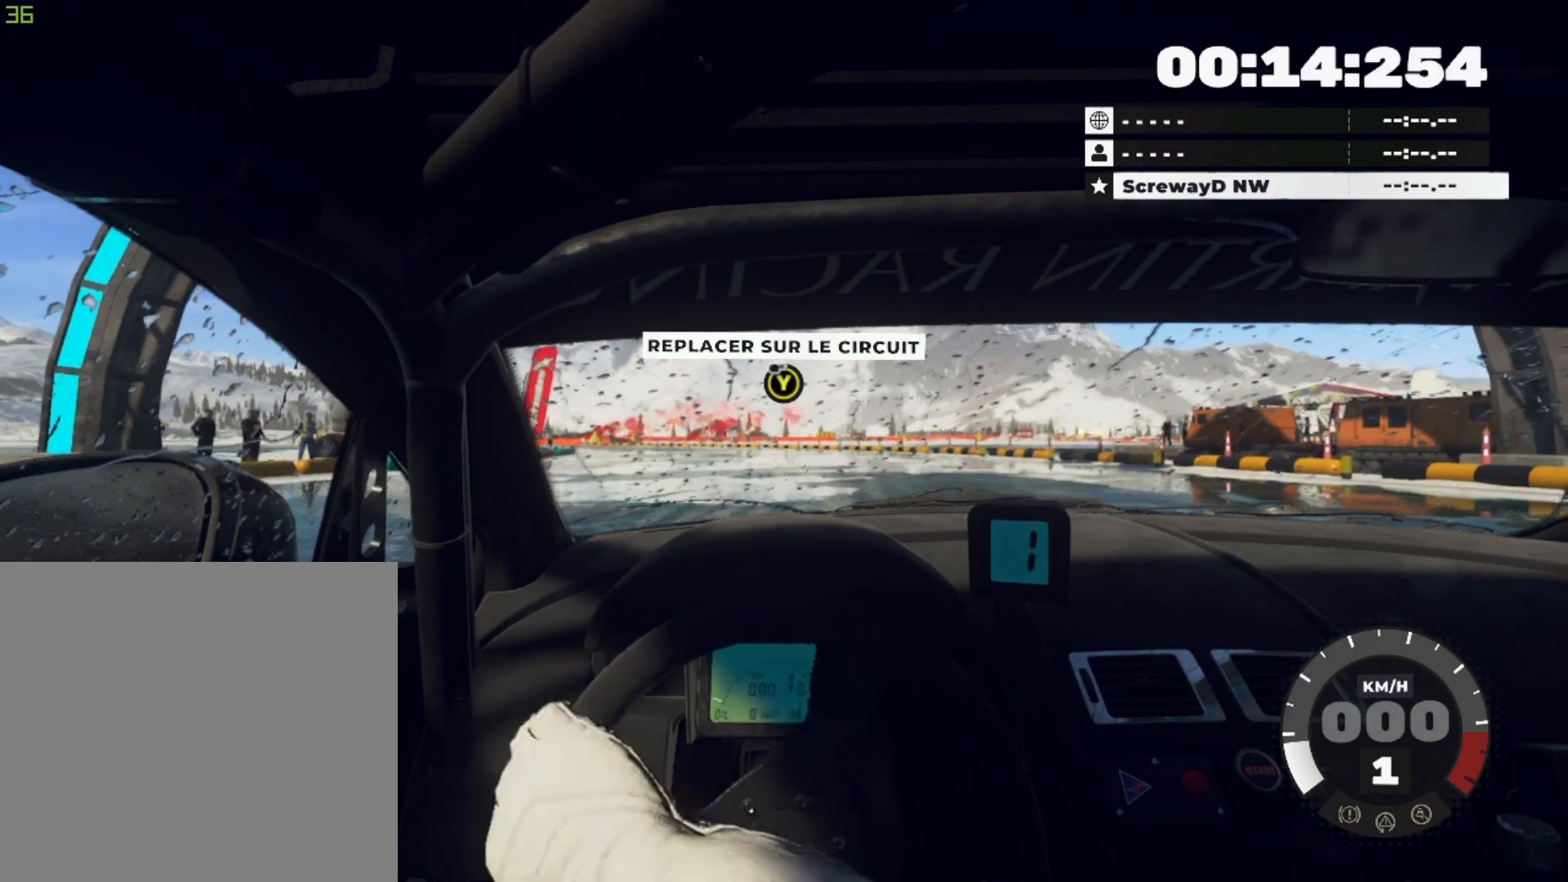
{"buttons": [], "left_stick": "left", "right_stick": "center", "events": [[67, "left_stick", "right"], [134, "left_stick", "left"], [267, "left_stick", "center"], [334, "left_stick", "left"]]}
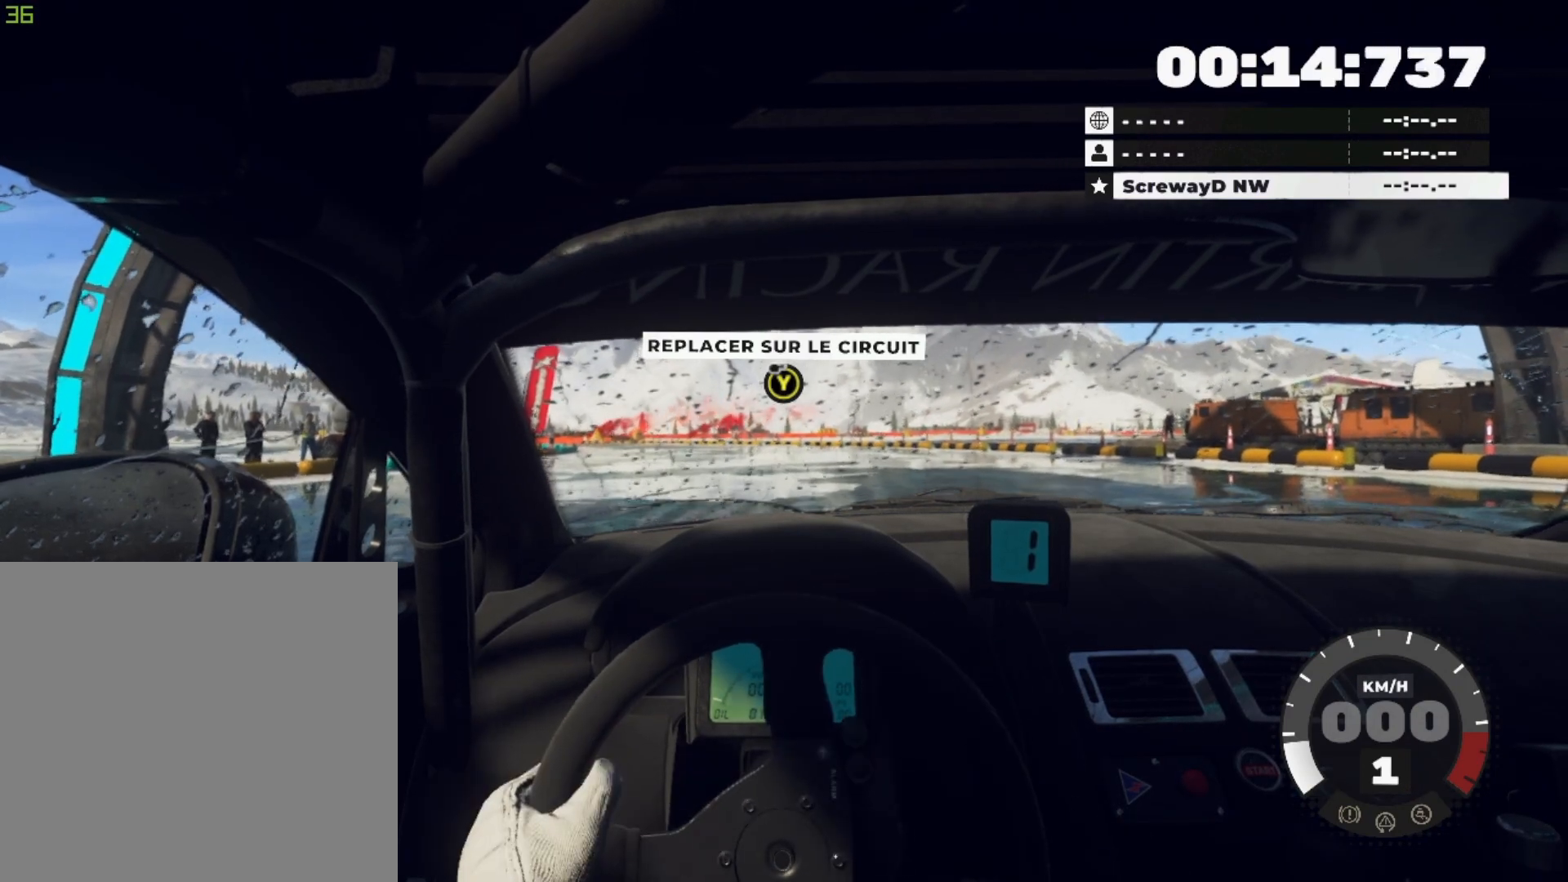
{"buttons": [], "left_stick": "right", "right_stick": "center", "events": [[233, "left_stick", "right"]]}
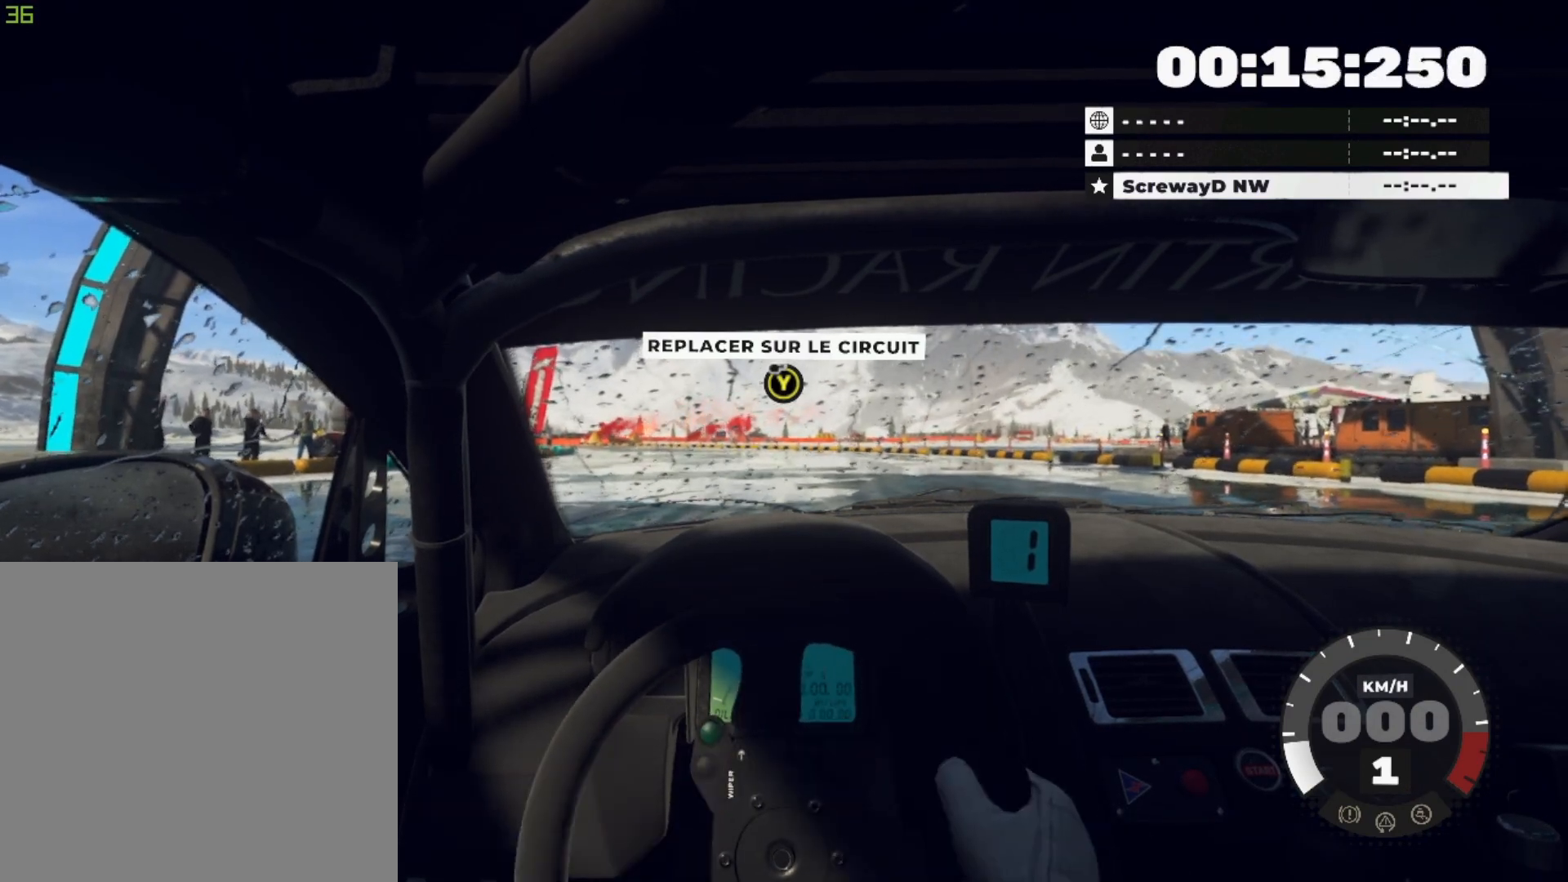
{"buttons": [], "left_stick": "right", "right_stick": "center", "events": [[34, "left_stick", "left"], [334, "left_stick", "right"]]}
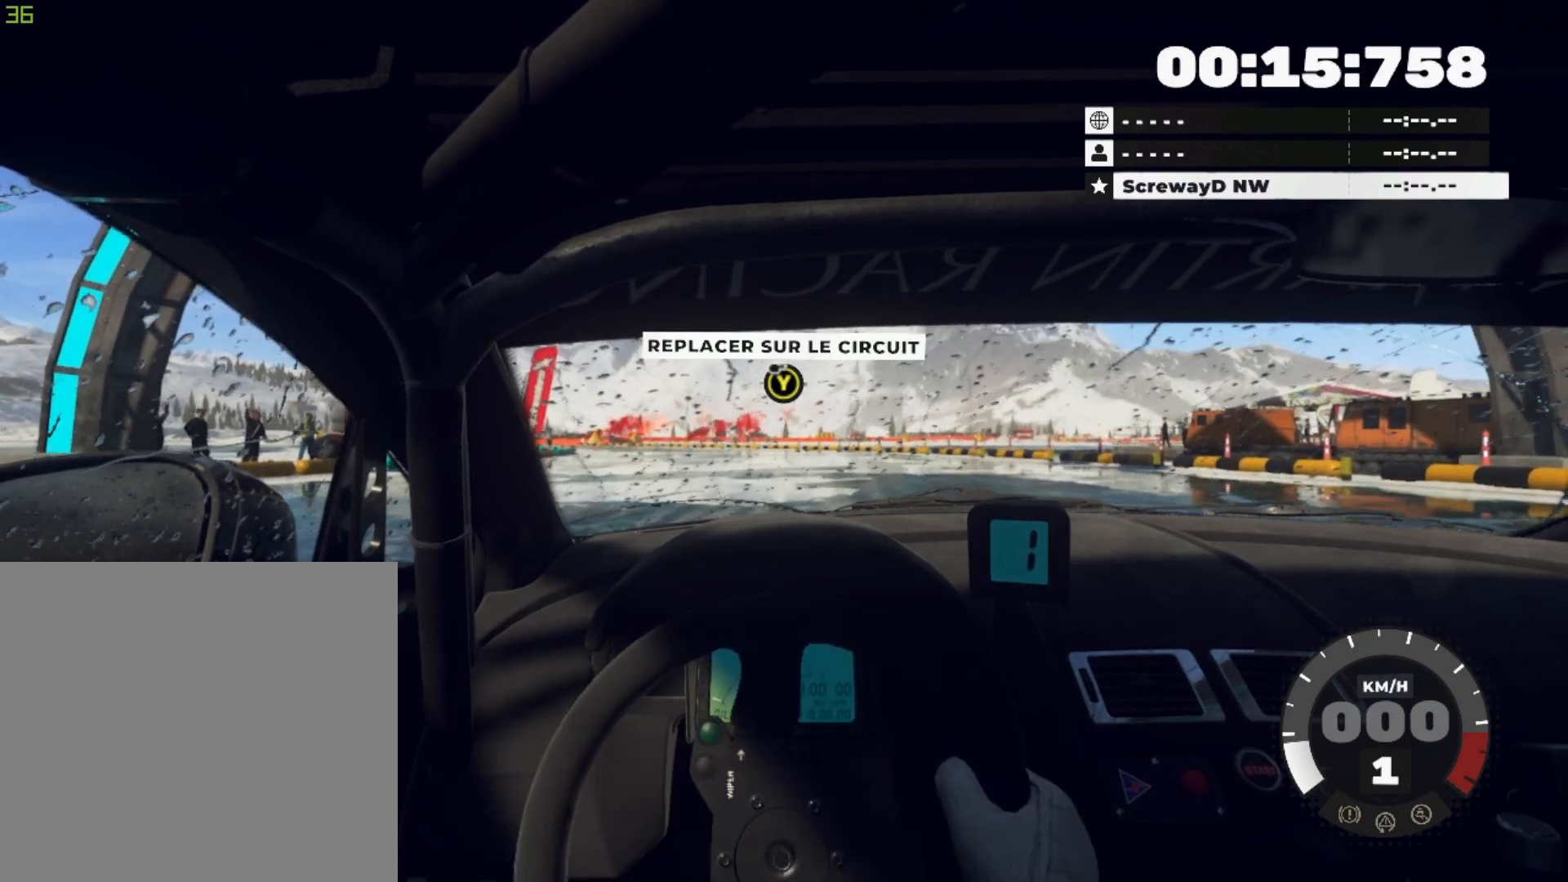
{"buttons": [], "left_stick": "right", "right_stick": "center", "events": [[67, "left_stick", "left"], [233, "left_stick", "right"], [350, "left_stick", "left"], [500, "left_stick", "right"]]}
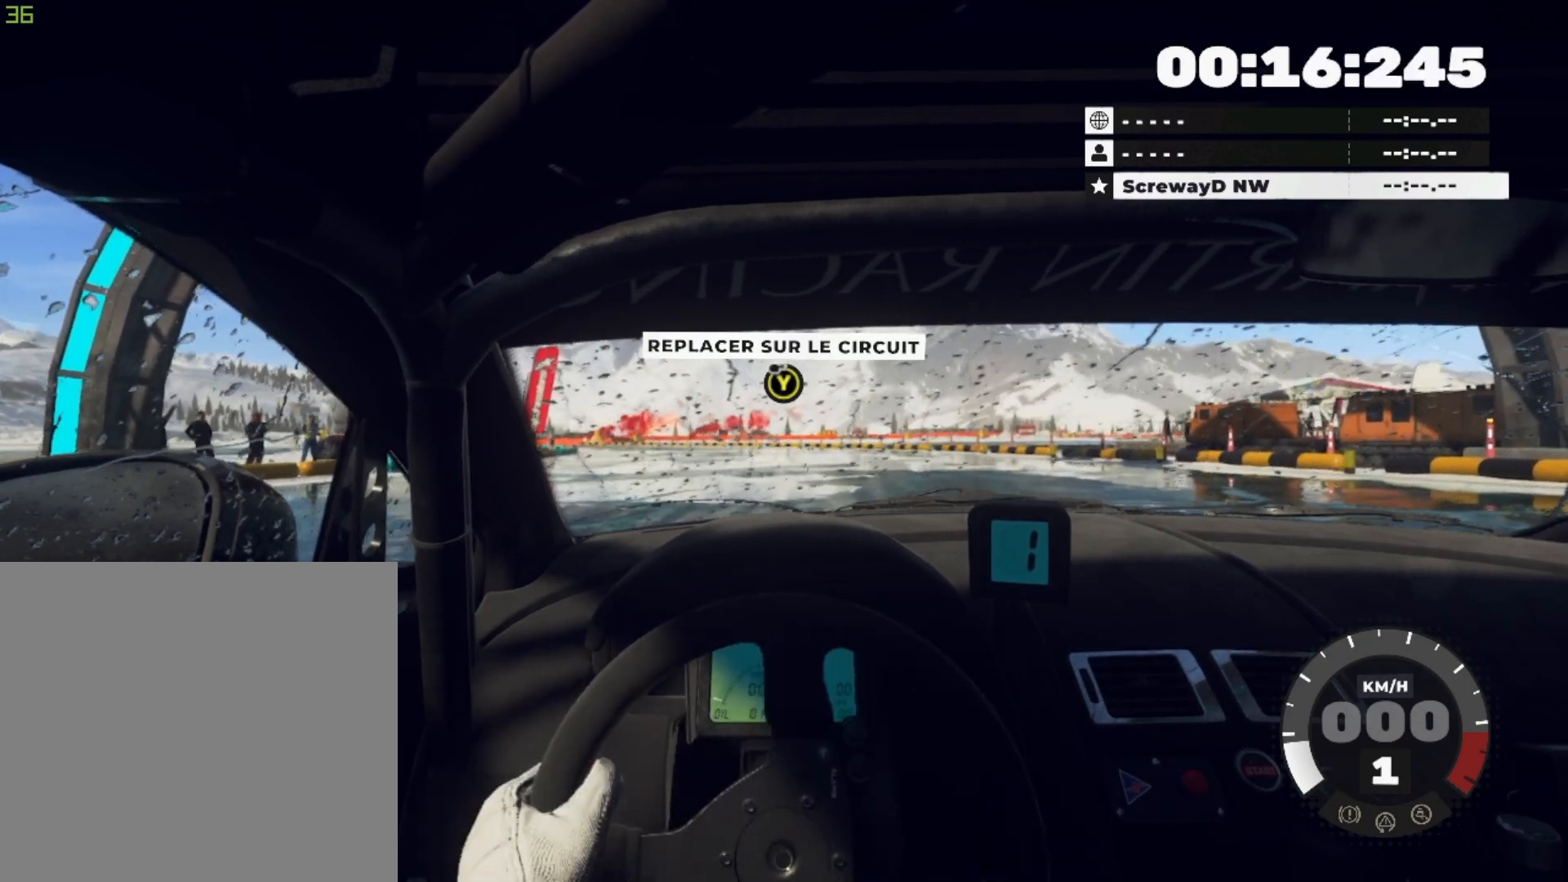
{"buttons": [], "left_stick": "center", "right_stick": "center", "events": [[117, "left_stick", "left"], [251, "left_stick", "right"], [351, "left_stick", "left"], [501, "left_stick", "center"]]}
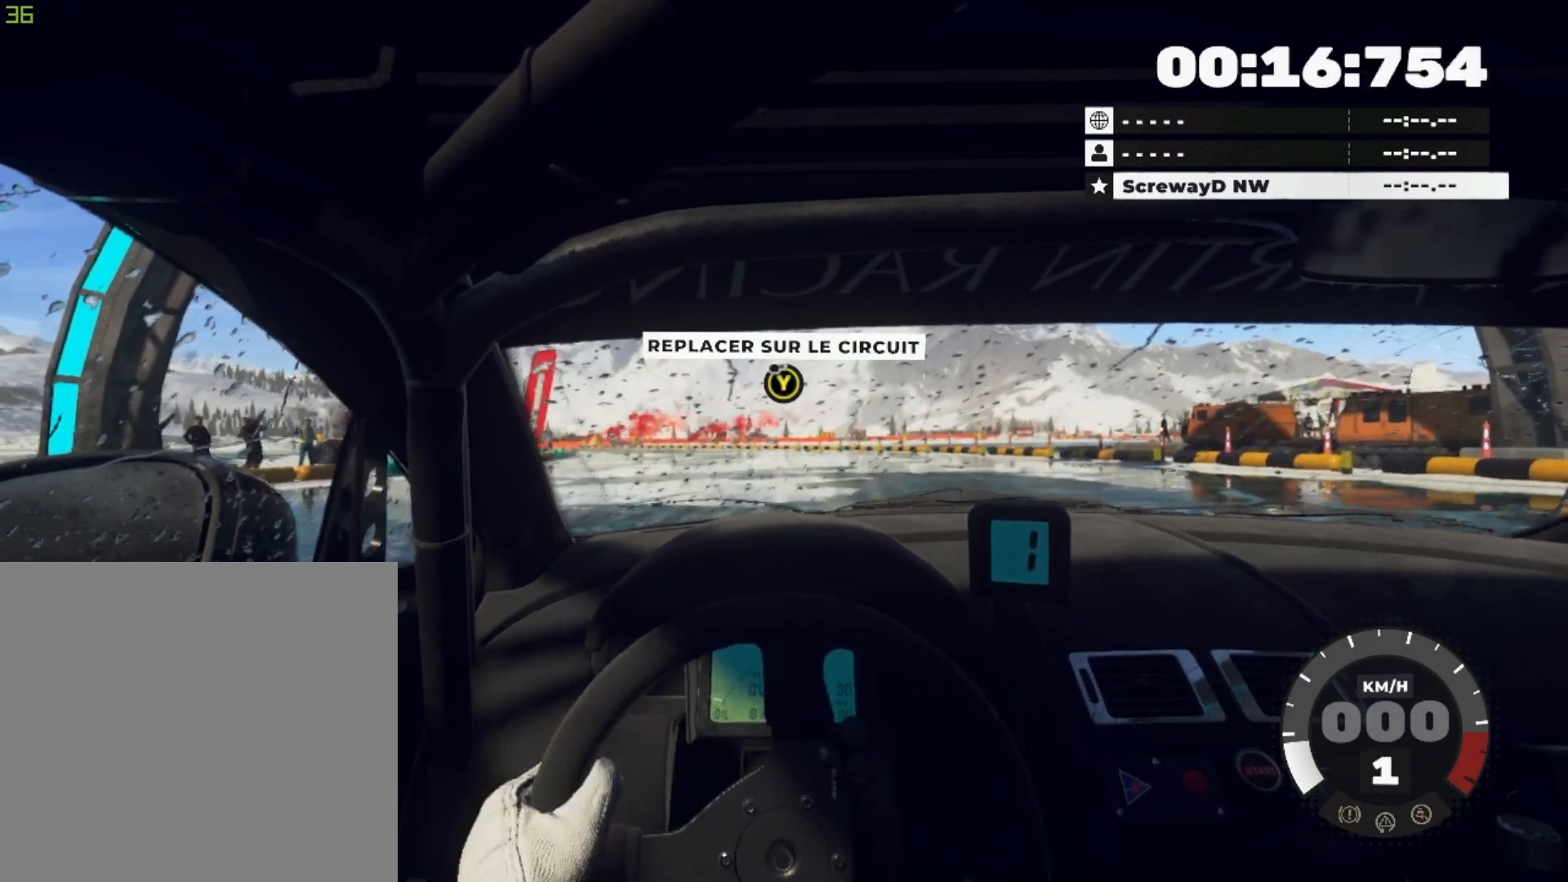
{"buttons": [], "left_stick": "center", "right_stick": "center", "events": [[17, "left_stick", "down-right"], [117, "left_stick", "center"], [250, "X", "down"], [350, "X", "up"]]}